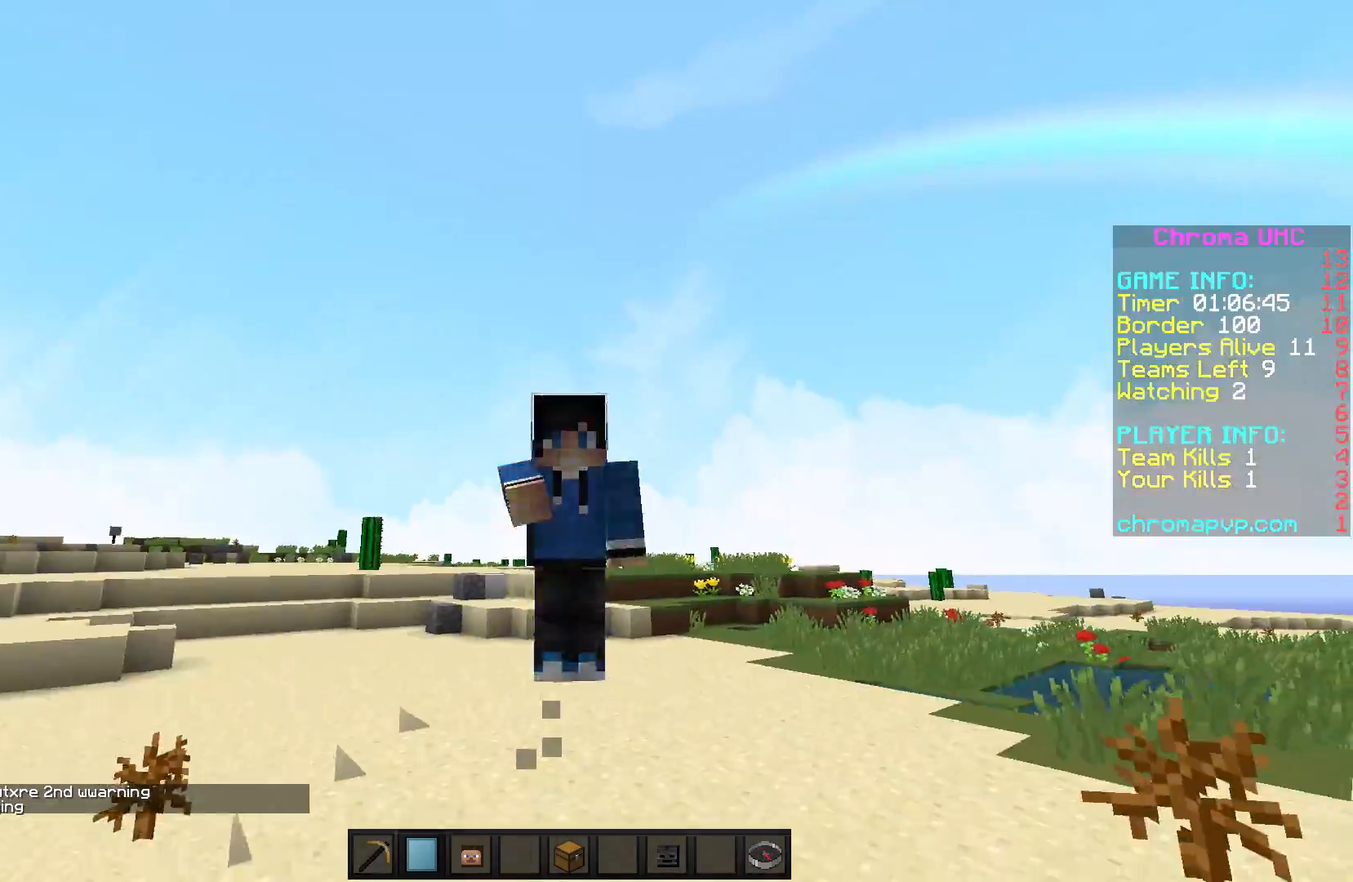
Gameplay with keyboard; each line is a JSON object with the keys held at the frame after it. "events" lists presses ("down") and releases ("up") of "a", "d", "s" and "w" between this image and that frame as [ms after this image, input, new state], when the widget could be followed in between. No other keys are recorded. Mouse input is not recorded.
{"keys": ["w"], "events": []}
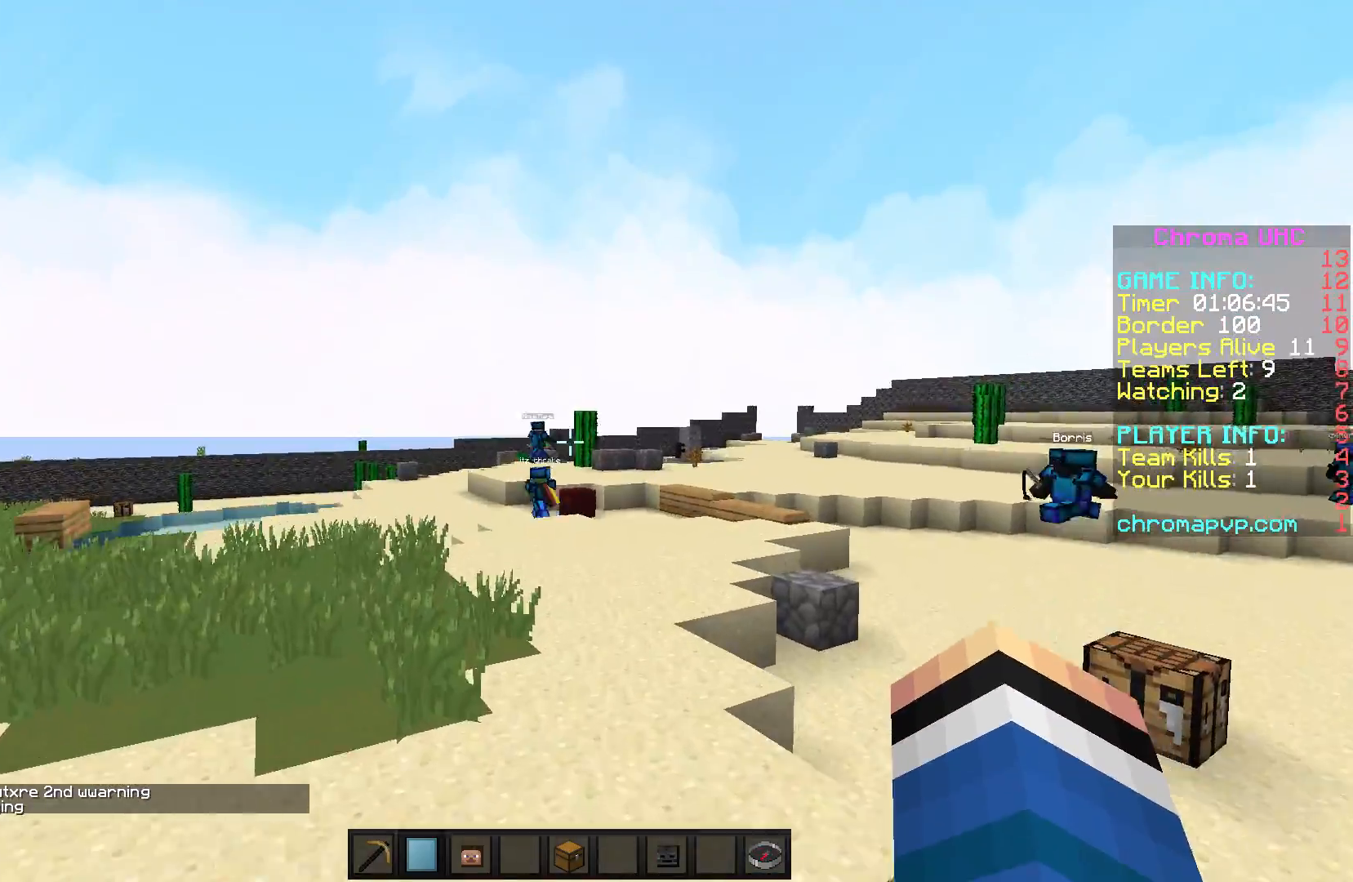
{"keys": ["d", "w"], "events": [[333, "d", "down"]]}
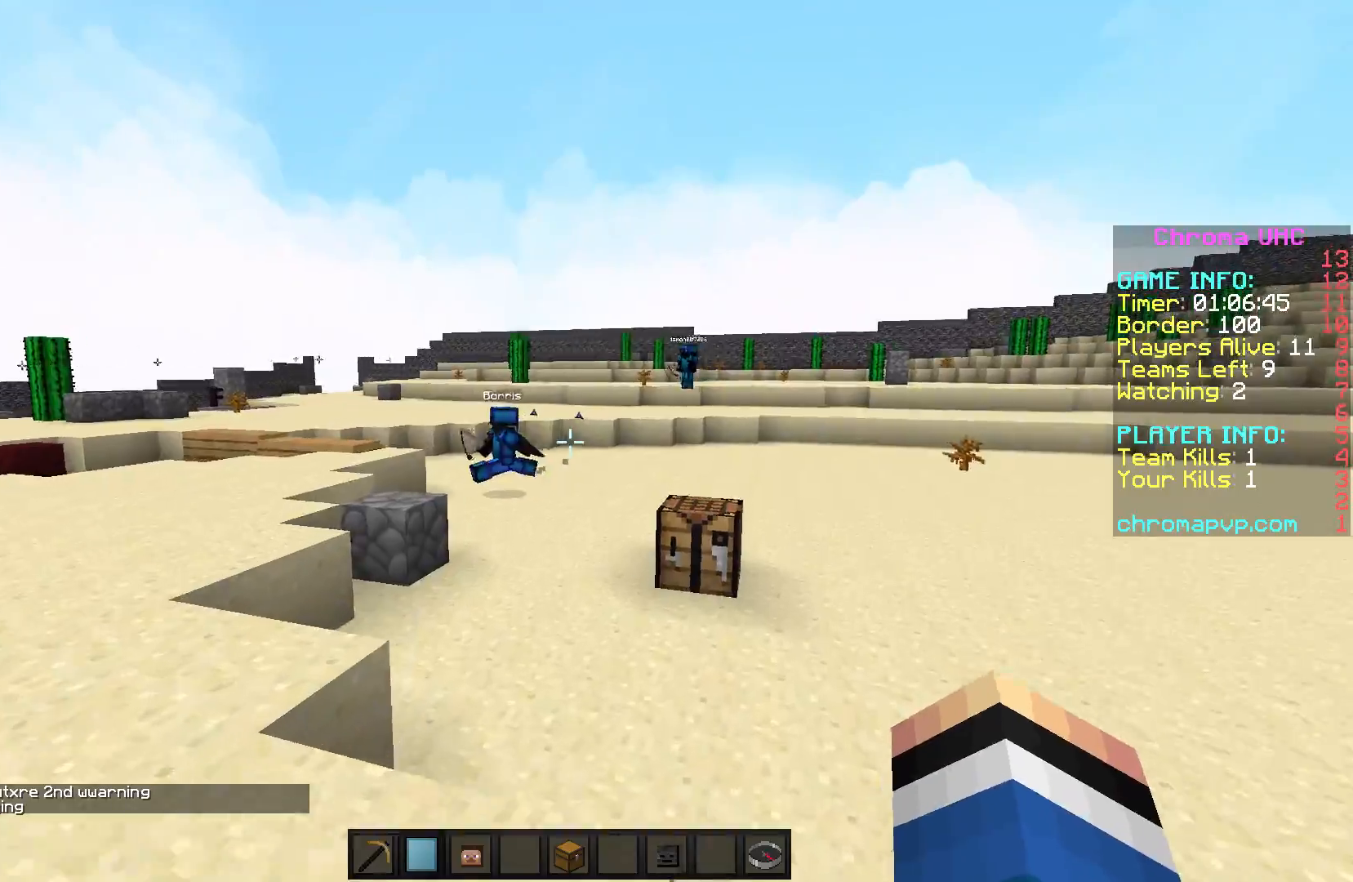
{"keys": ["a", "w"], "events": [[33, "d", "up"], [83, "a", "down"]]}
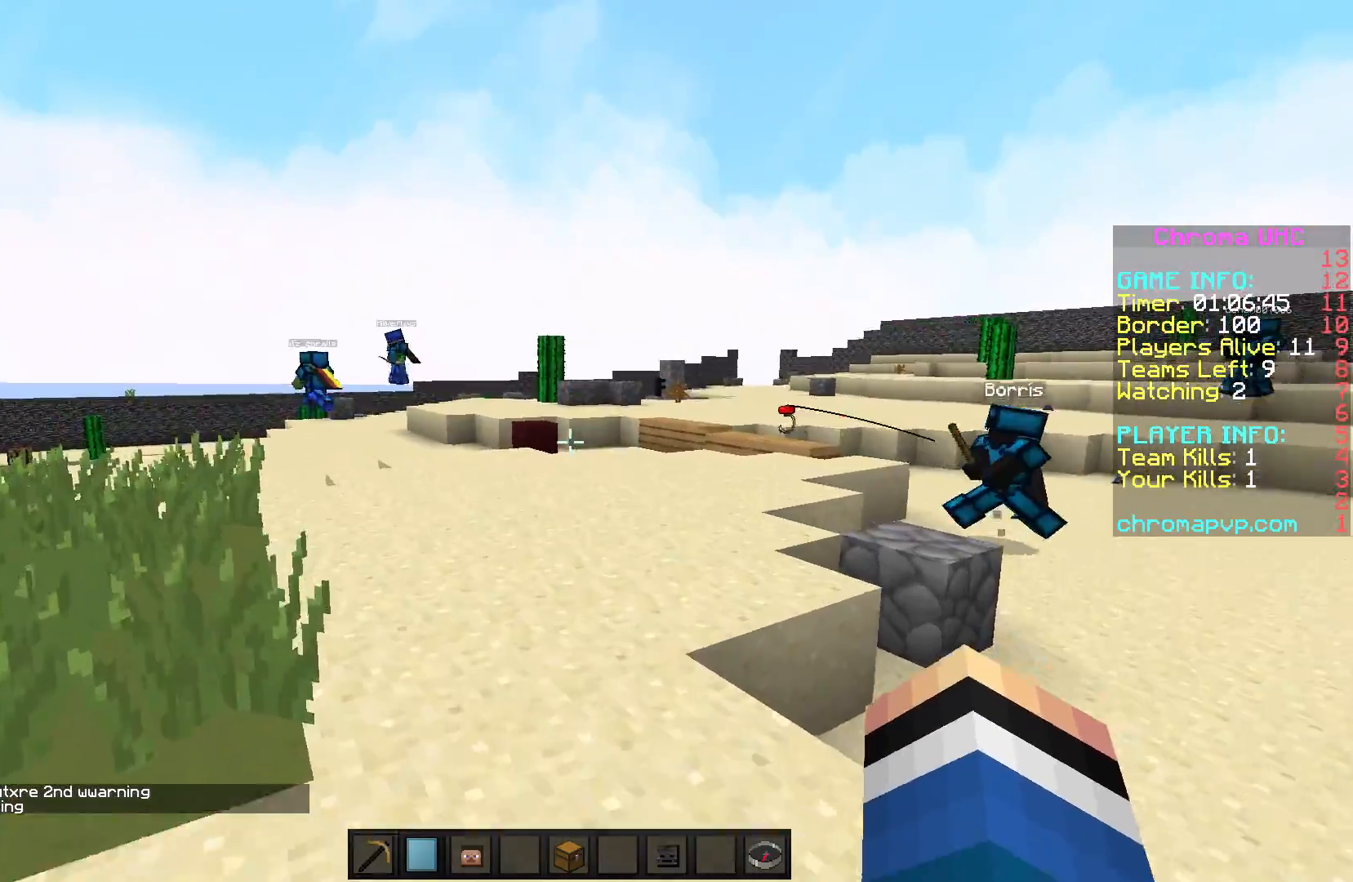
{"keys": [], "events": [[67, "a", "up"], [217, "a", "down"], [417, "a", "up"], [467, "w", "up"]]}
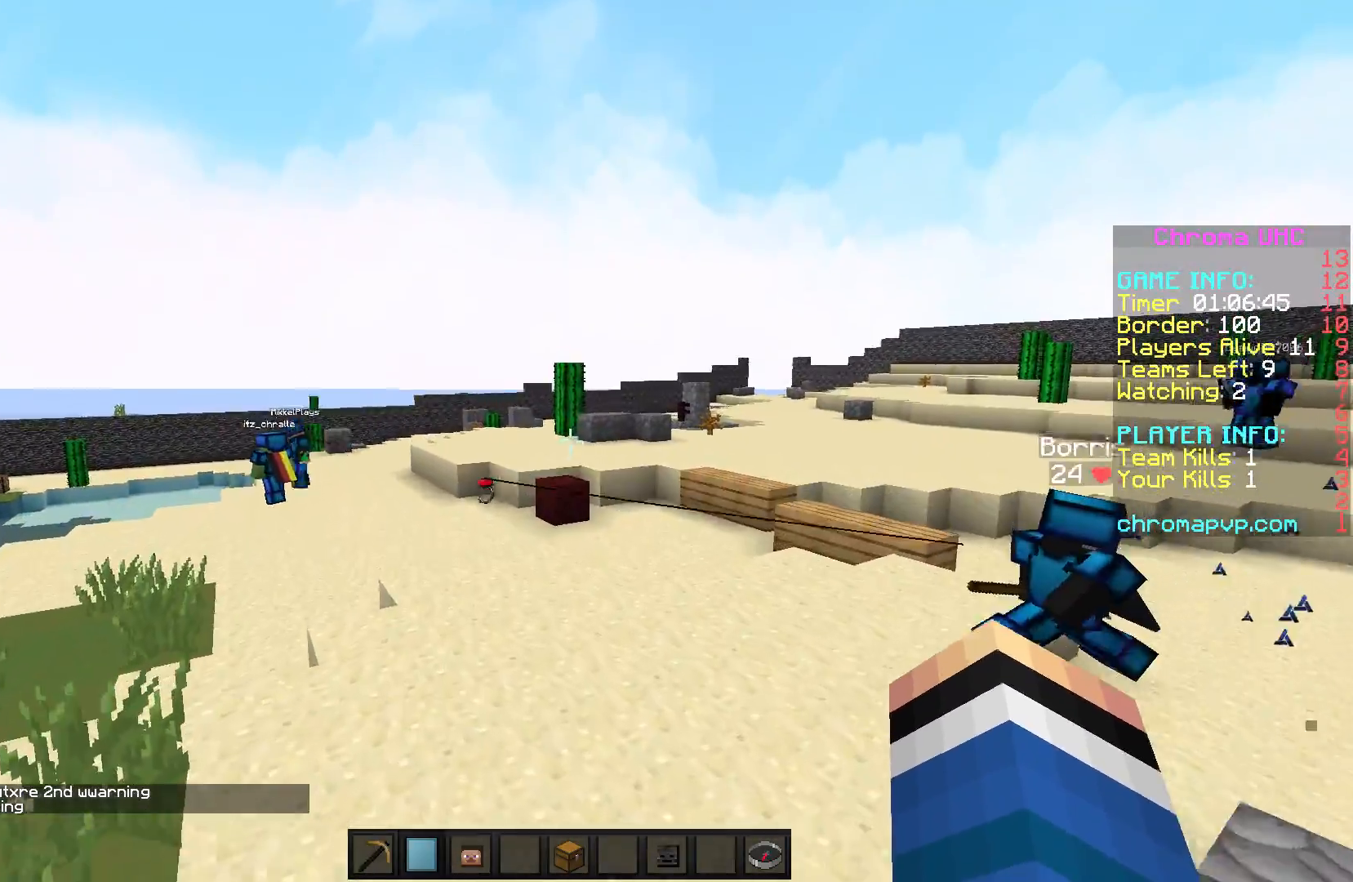
{"keys": []}
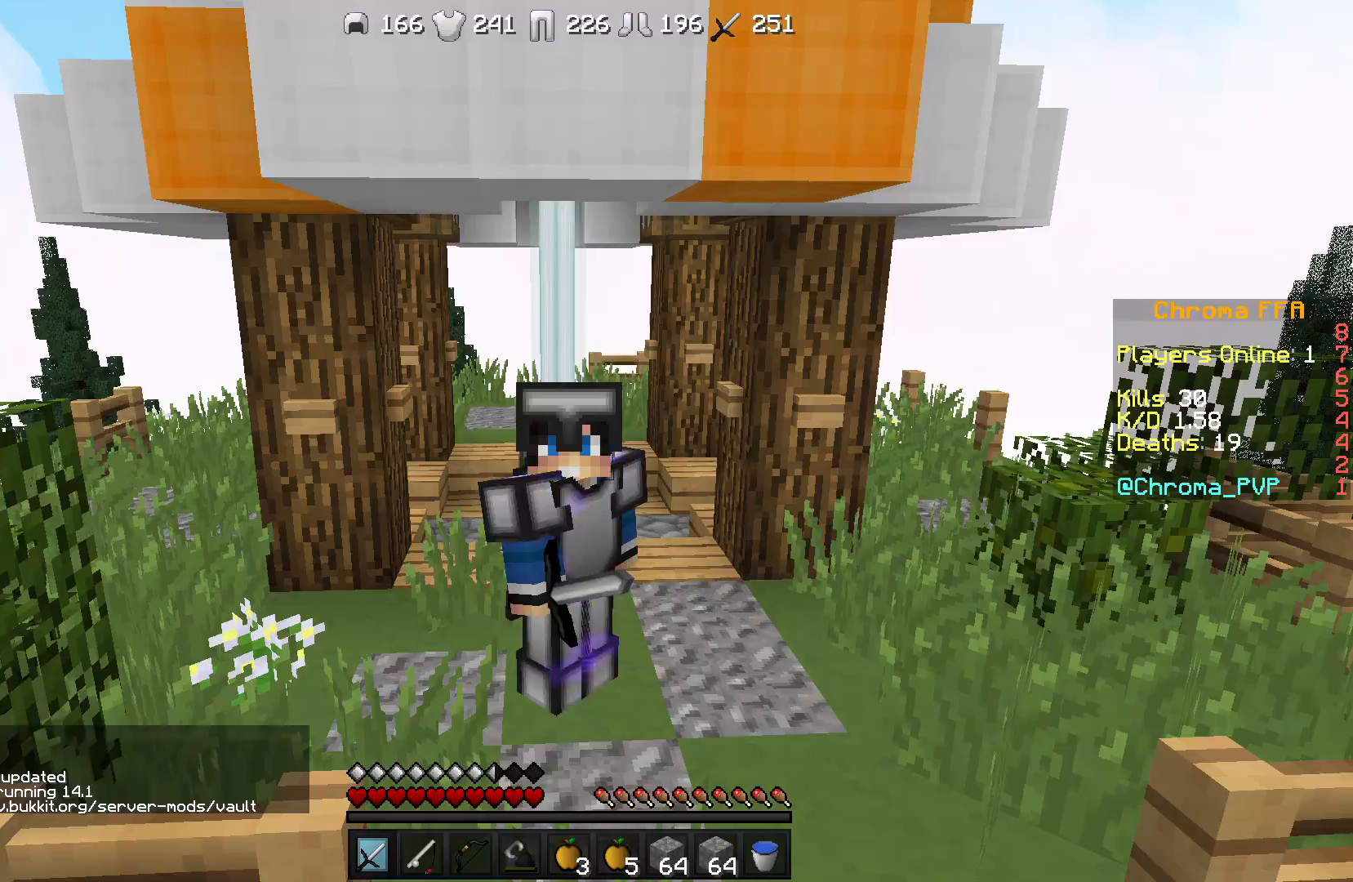
{"keys": [], "events": []}
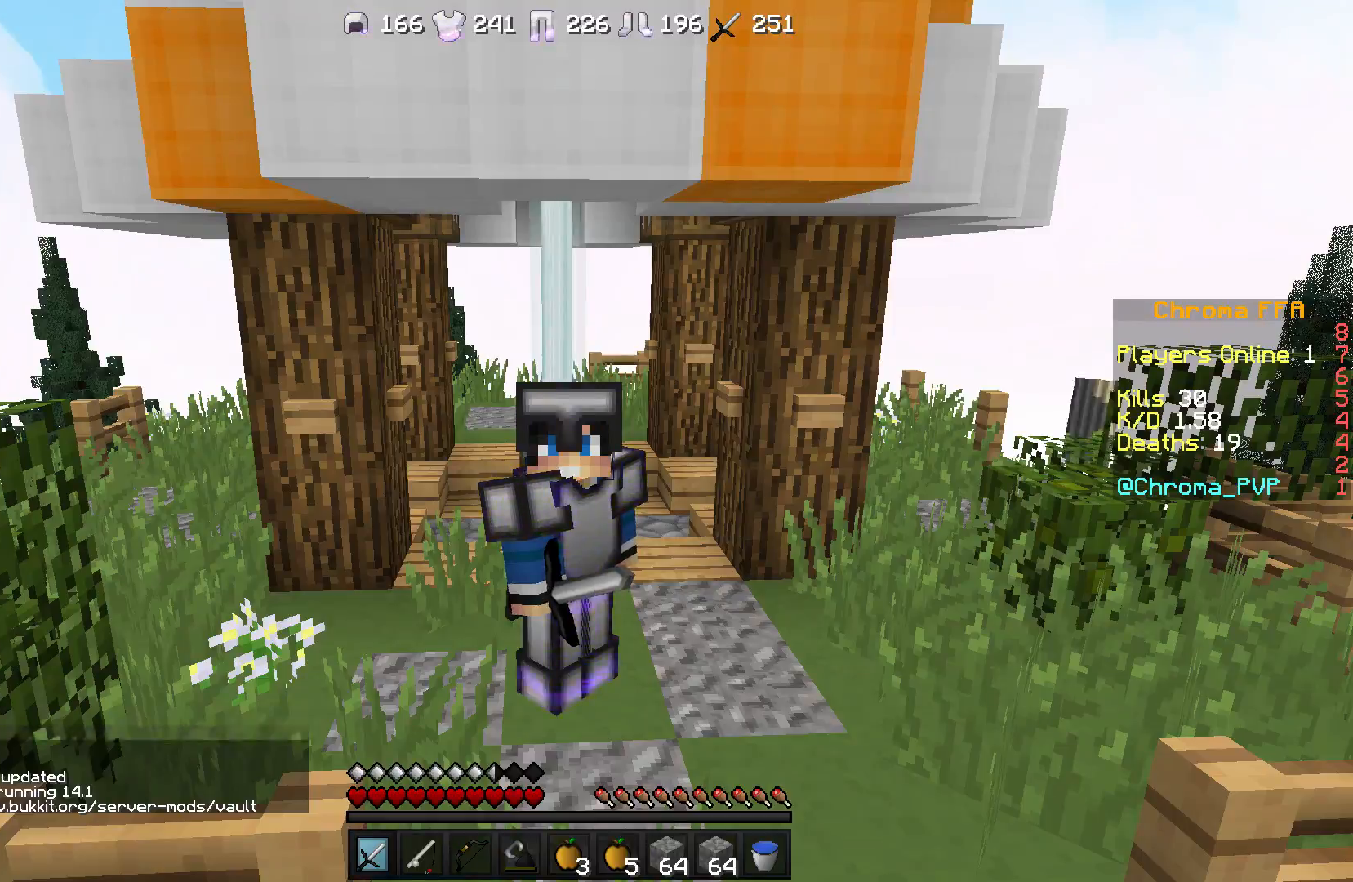
{"keys": [], "events": []}
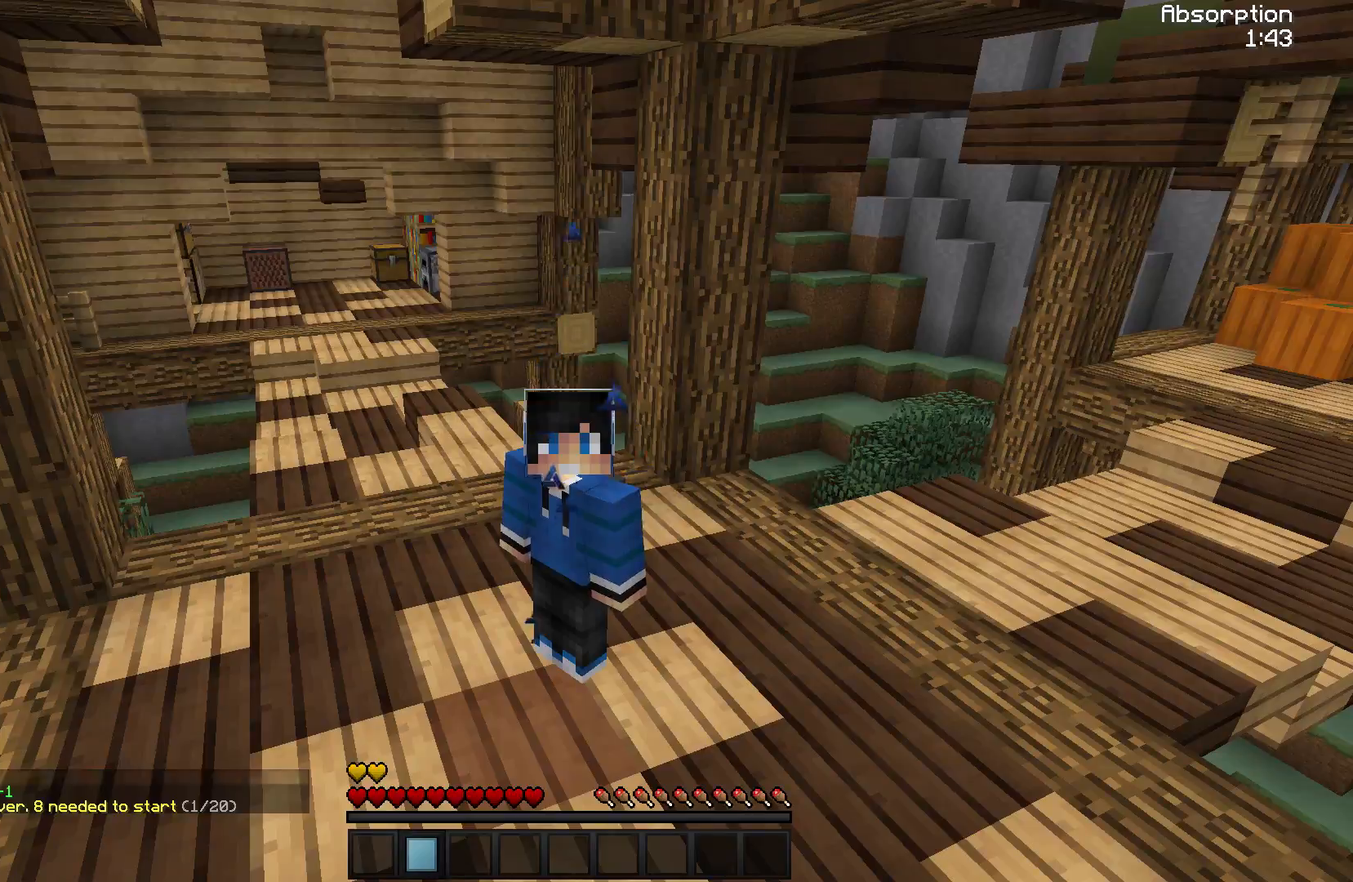
{"keys": ["a", "w"], "events": [[133, "a", "down"], [133, "w", "down"]]}
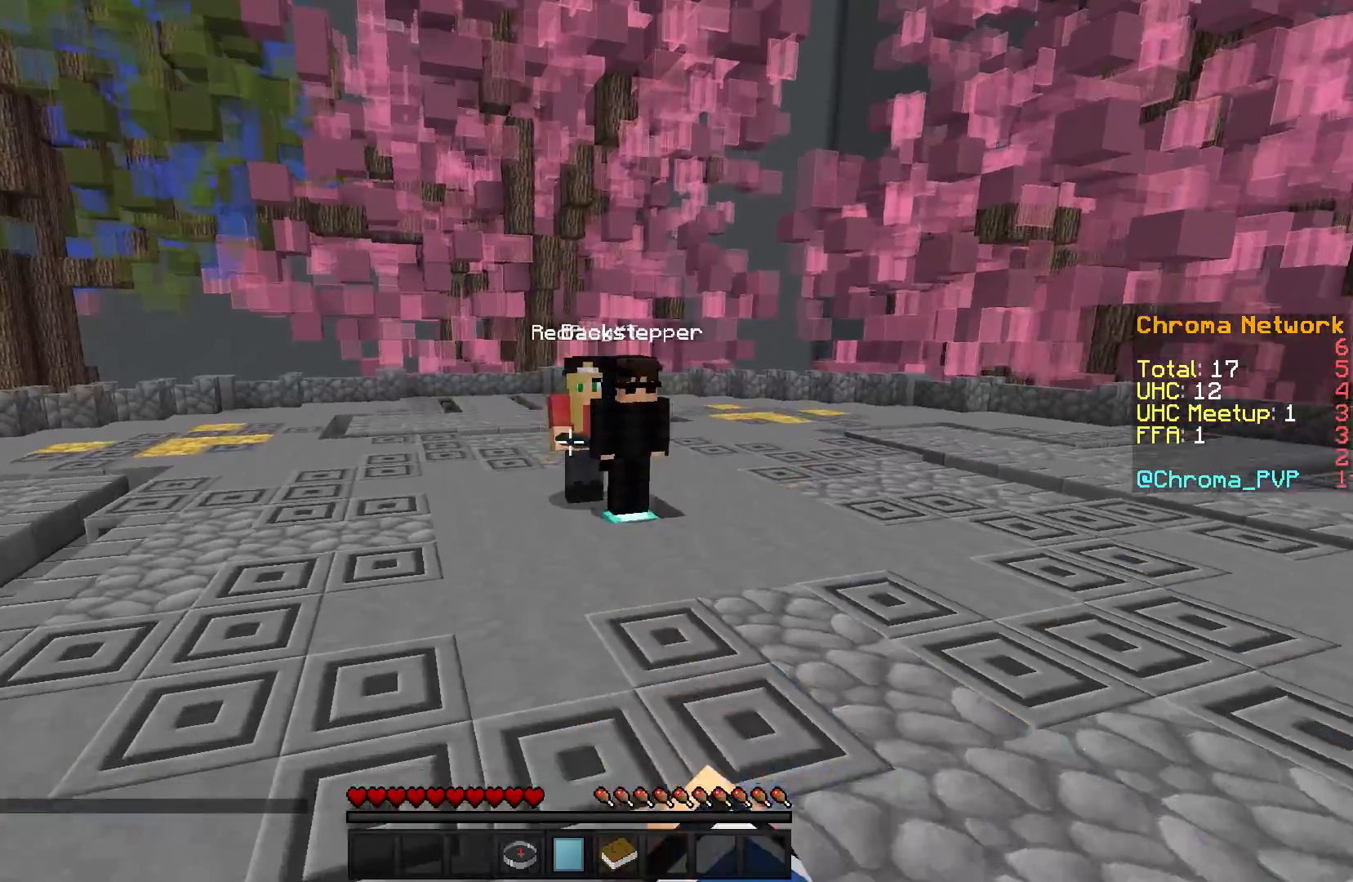
{"keys": ["a", "w"], "events": []}
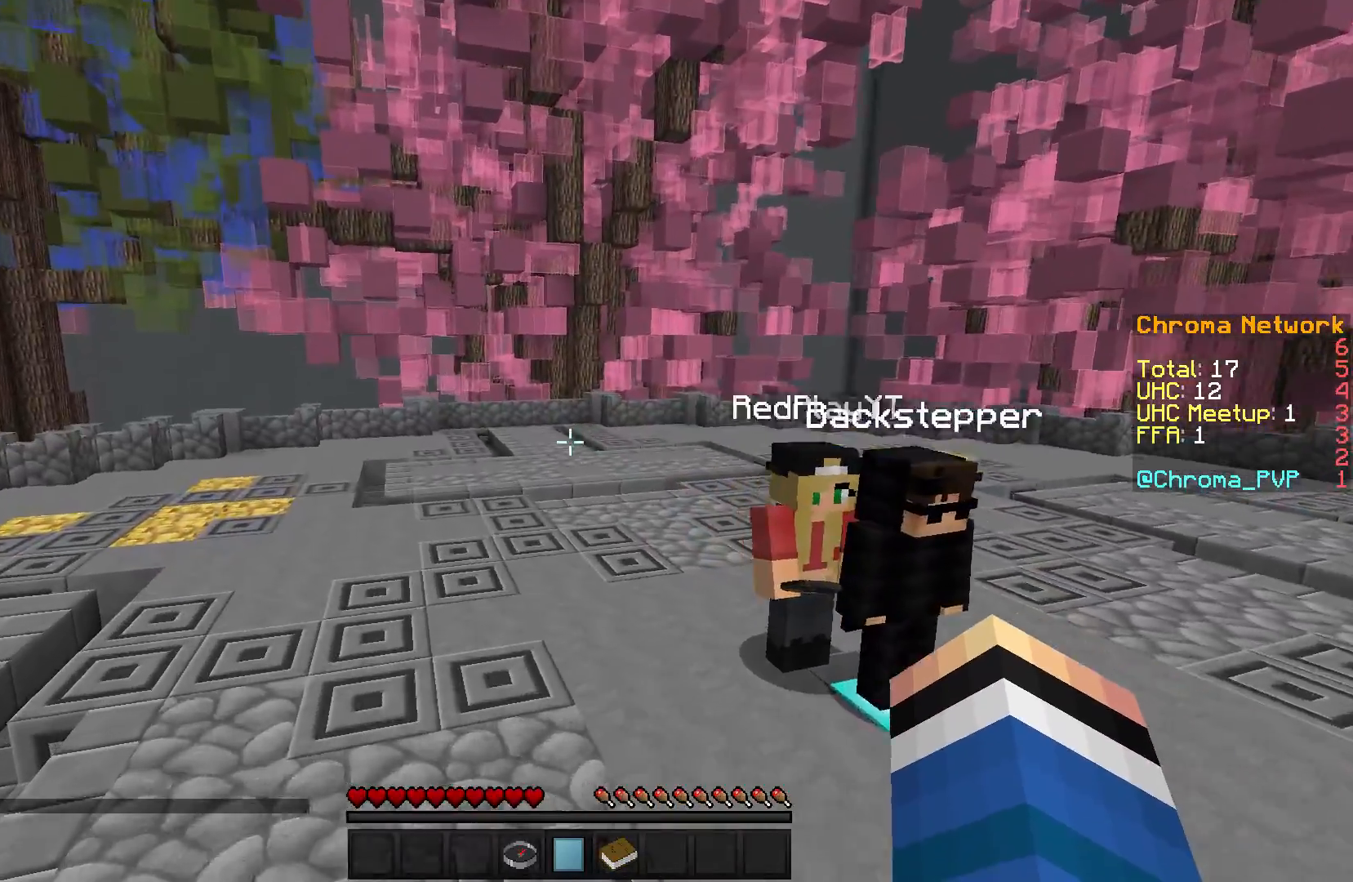
{"keys": ["a", "w"], "events": []}
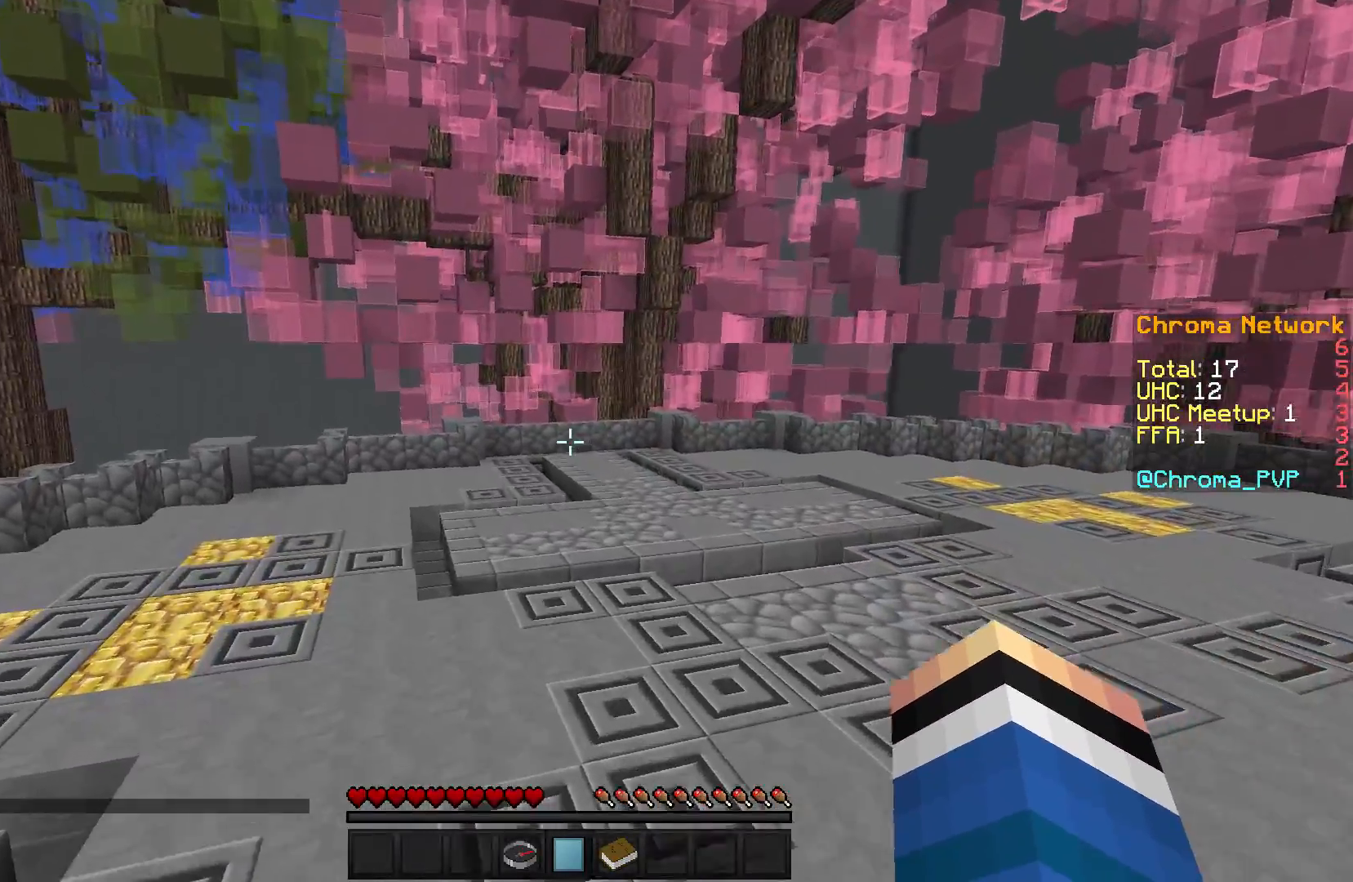
{"keys": ["a", "w"], "events": []}
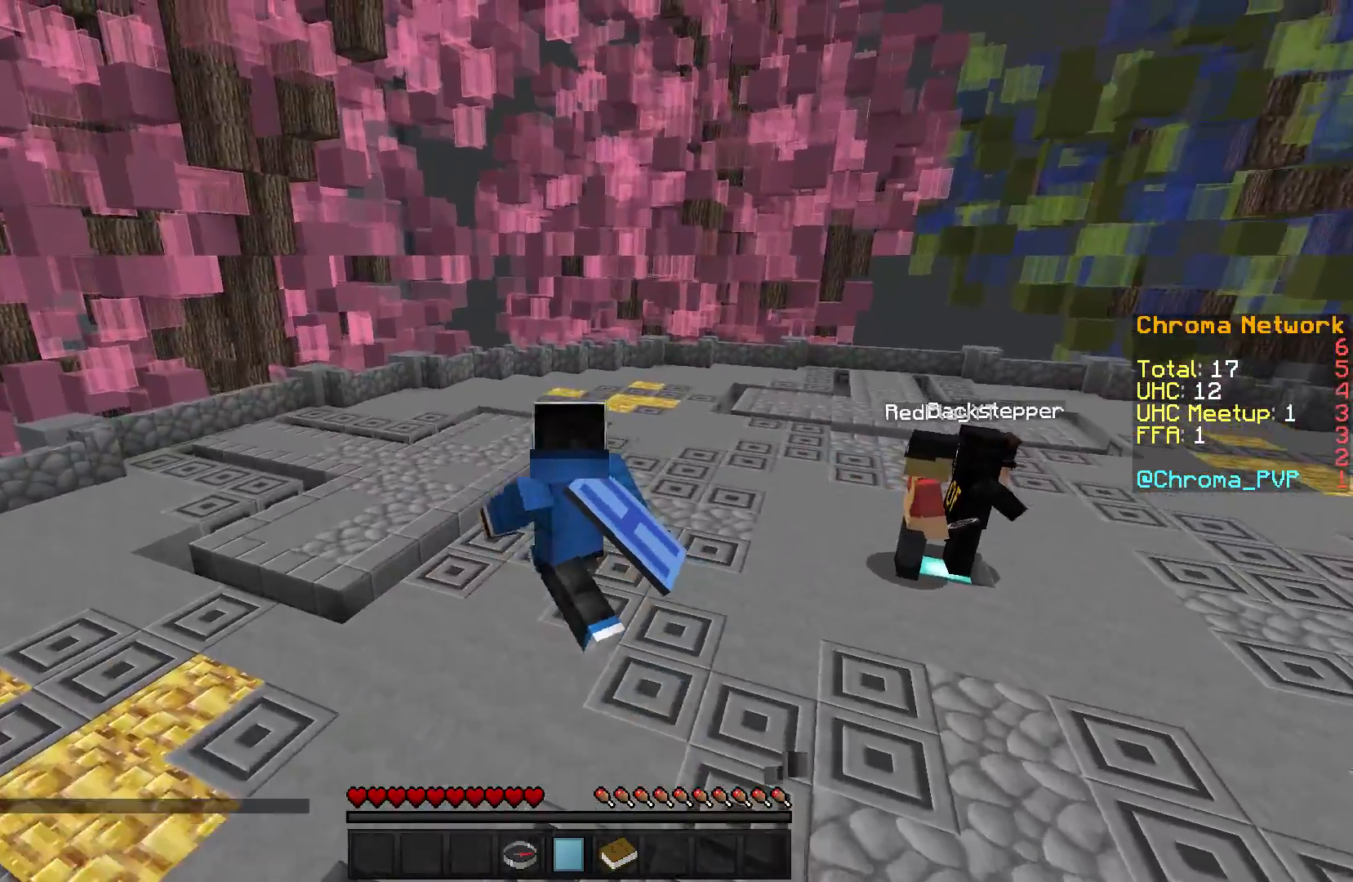
{"keys": ["a", "w"], "events": []}
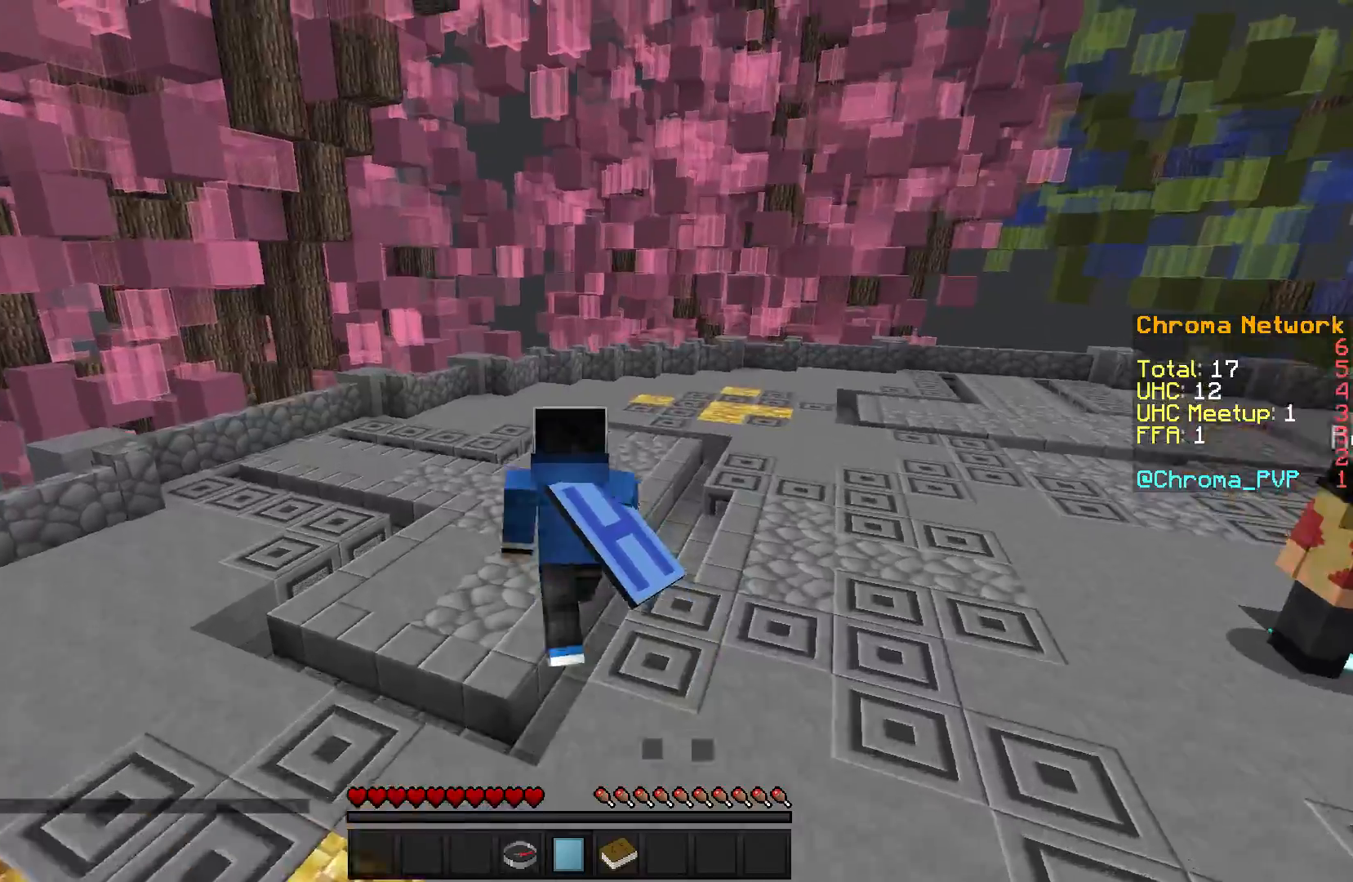
{"keys": ["d", "w"], "events": [[17, "a", "up"], [267, "a", "down"], [483, "a", "up"], [483, "d", "down"]]}
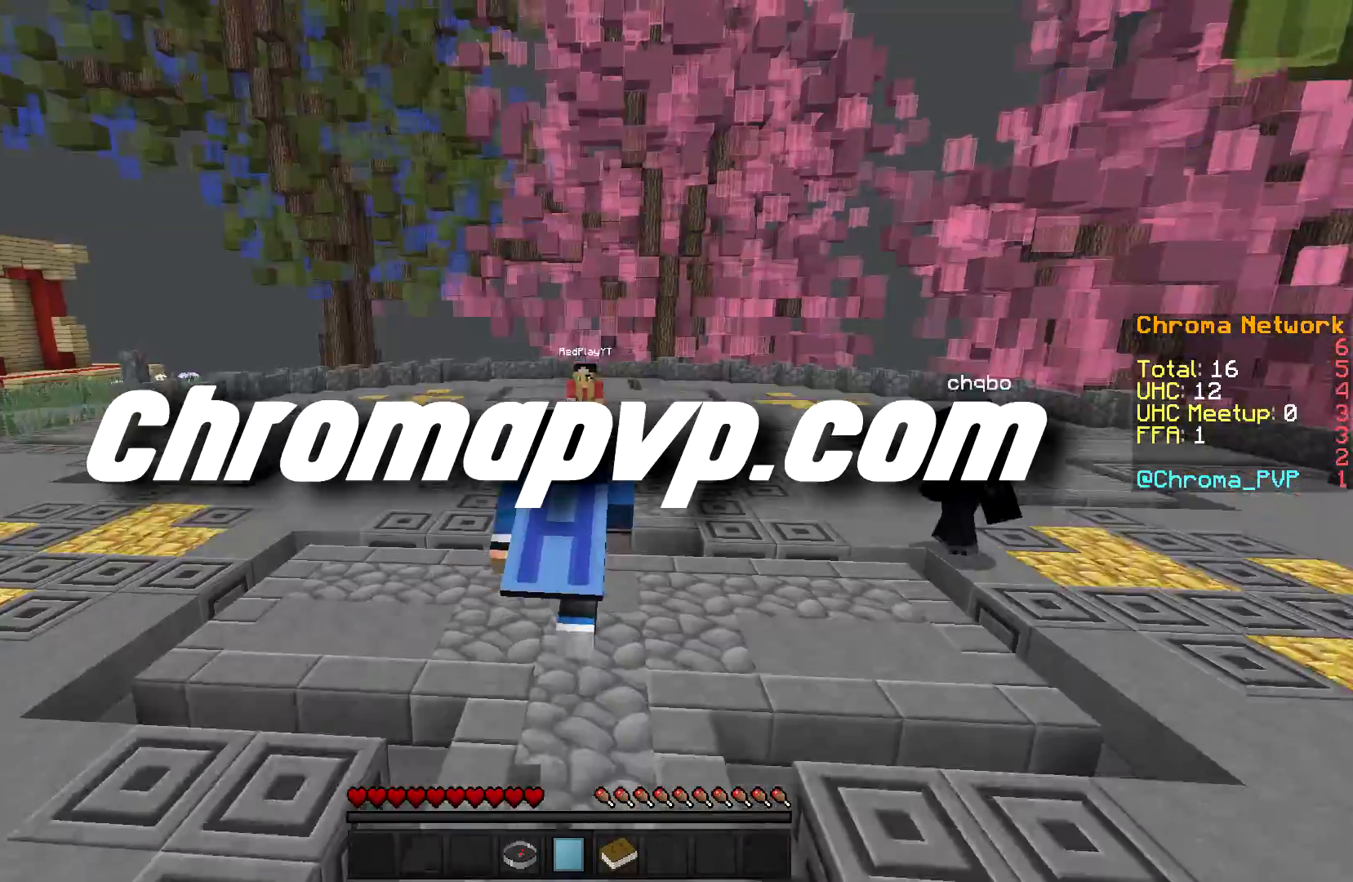
{"keys": ["w"], "events": [[250, "d", "up"]]}
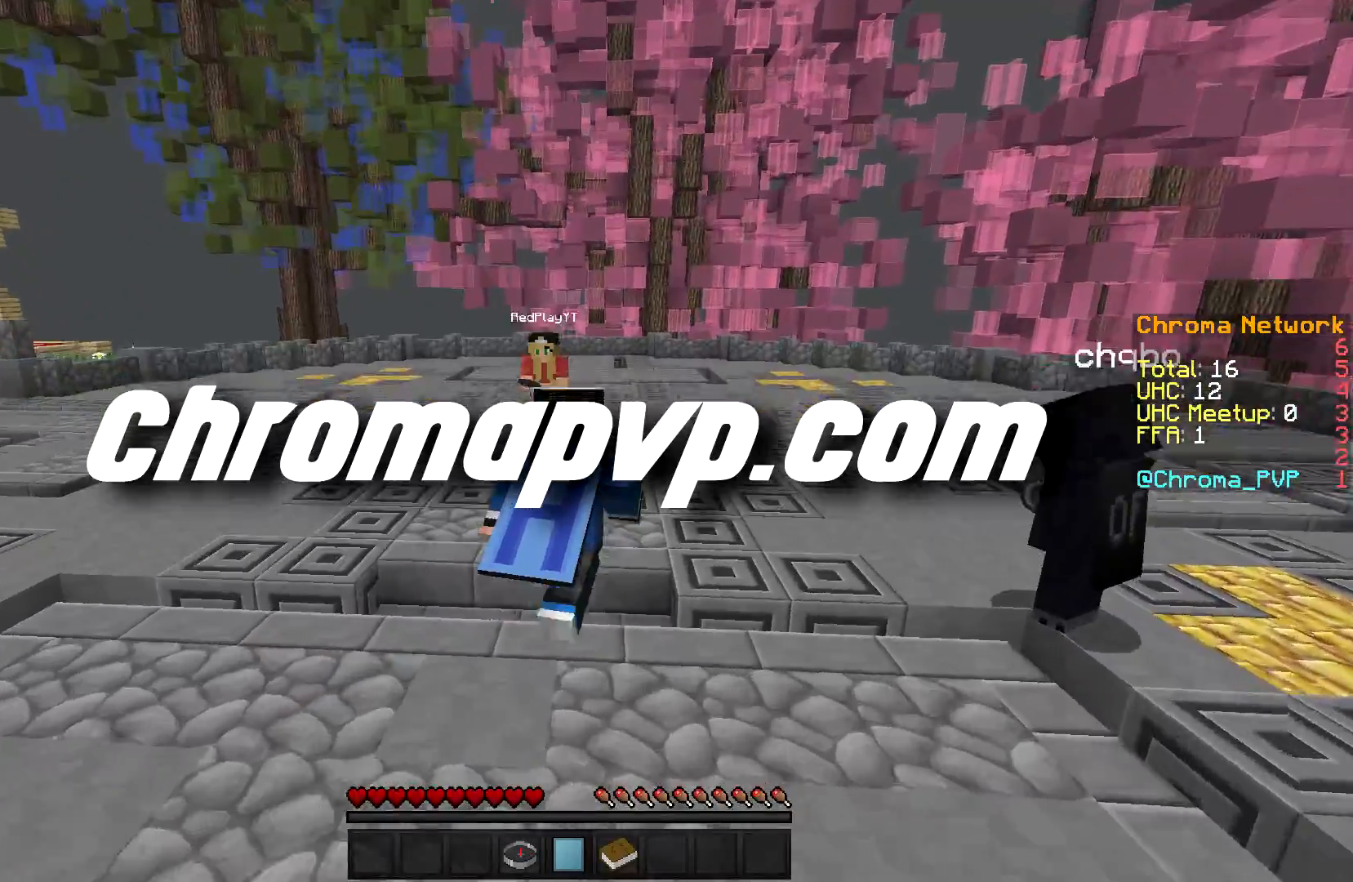
{"keys": ["w"], "events": [[83, "d", "down"], [250, "d", "up"]]}
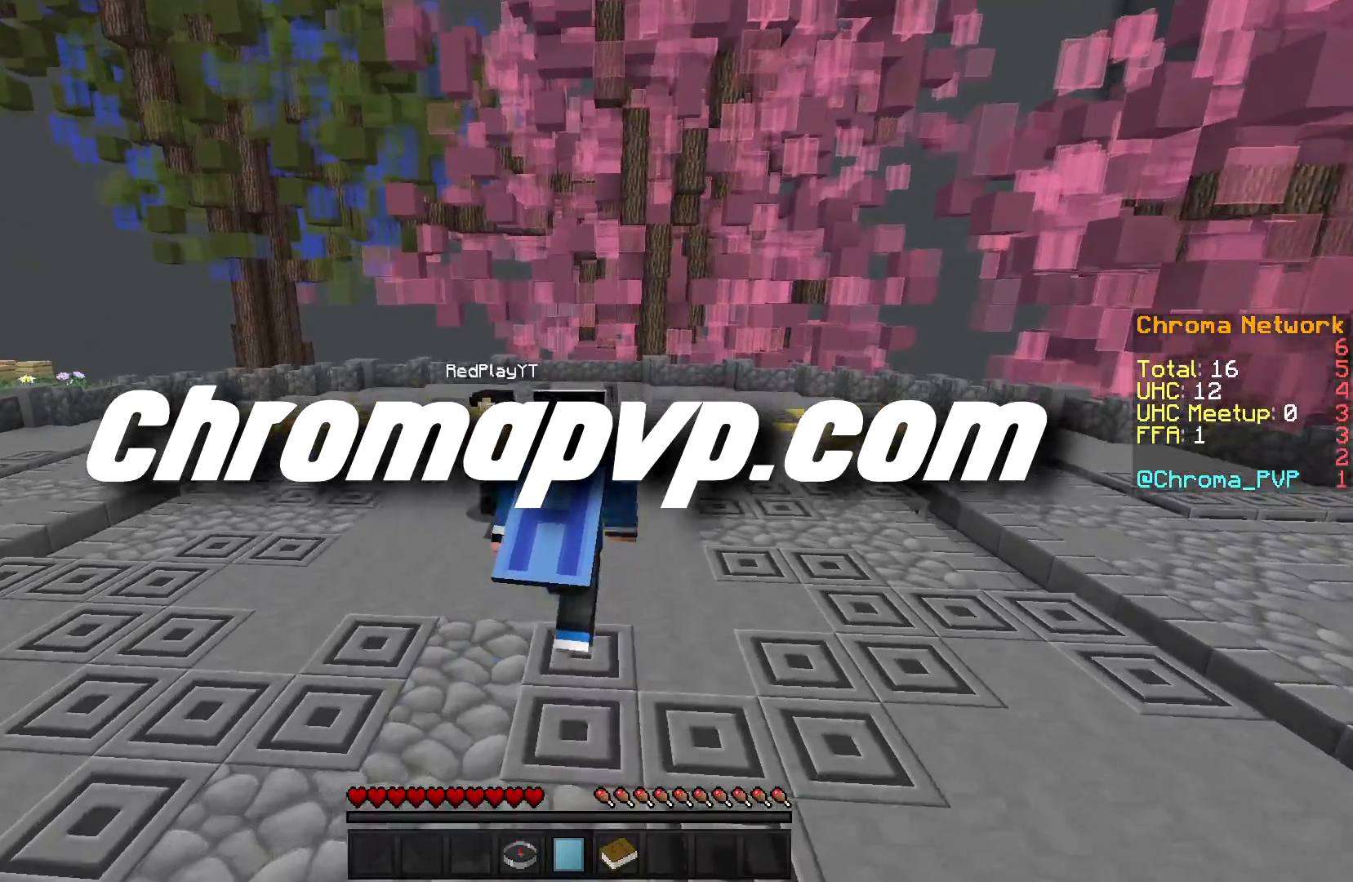
{"keys": ["w"], "events": []}
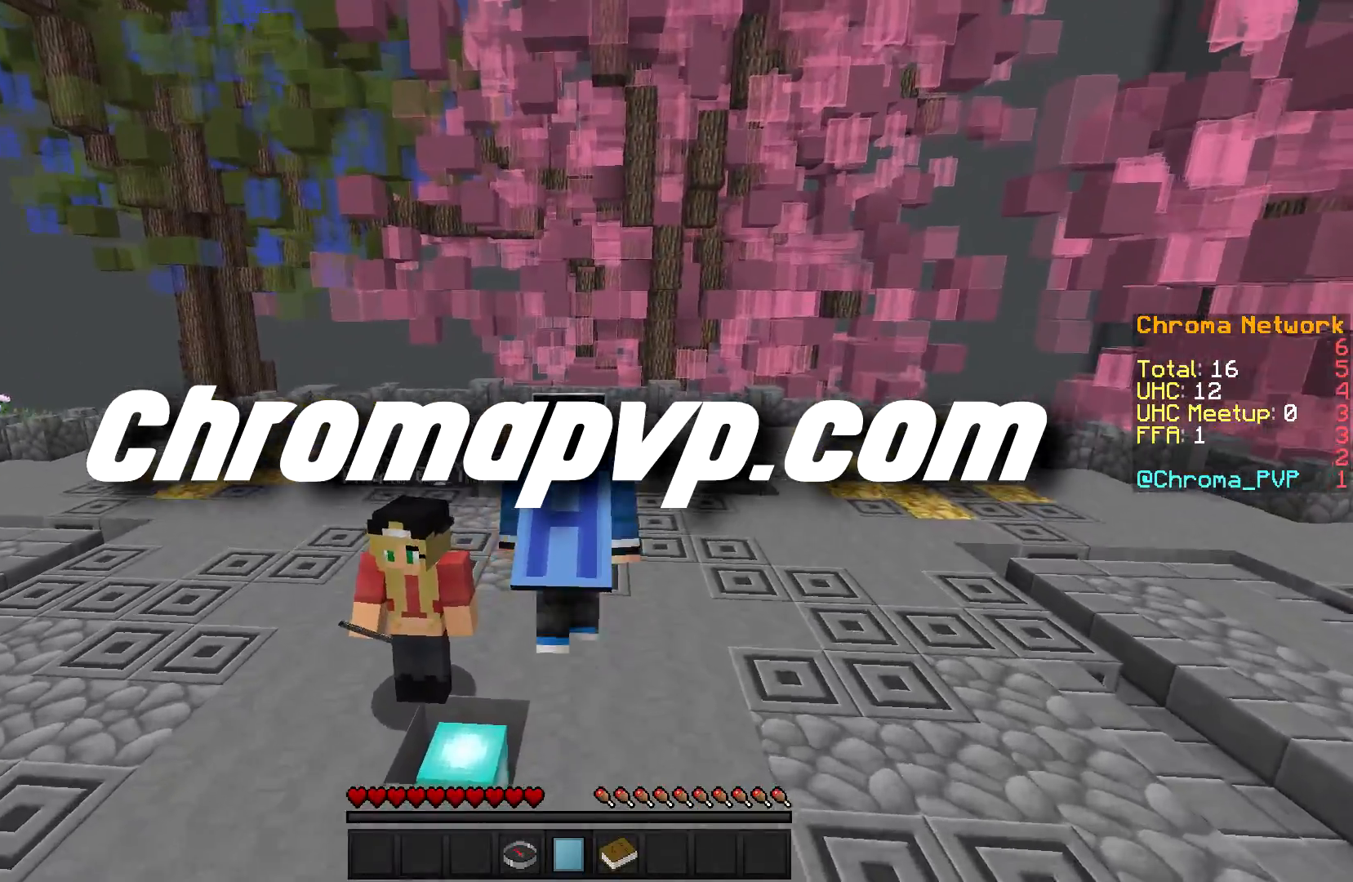
{"keys": ["w"], "events": []}
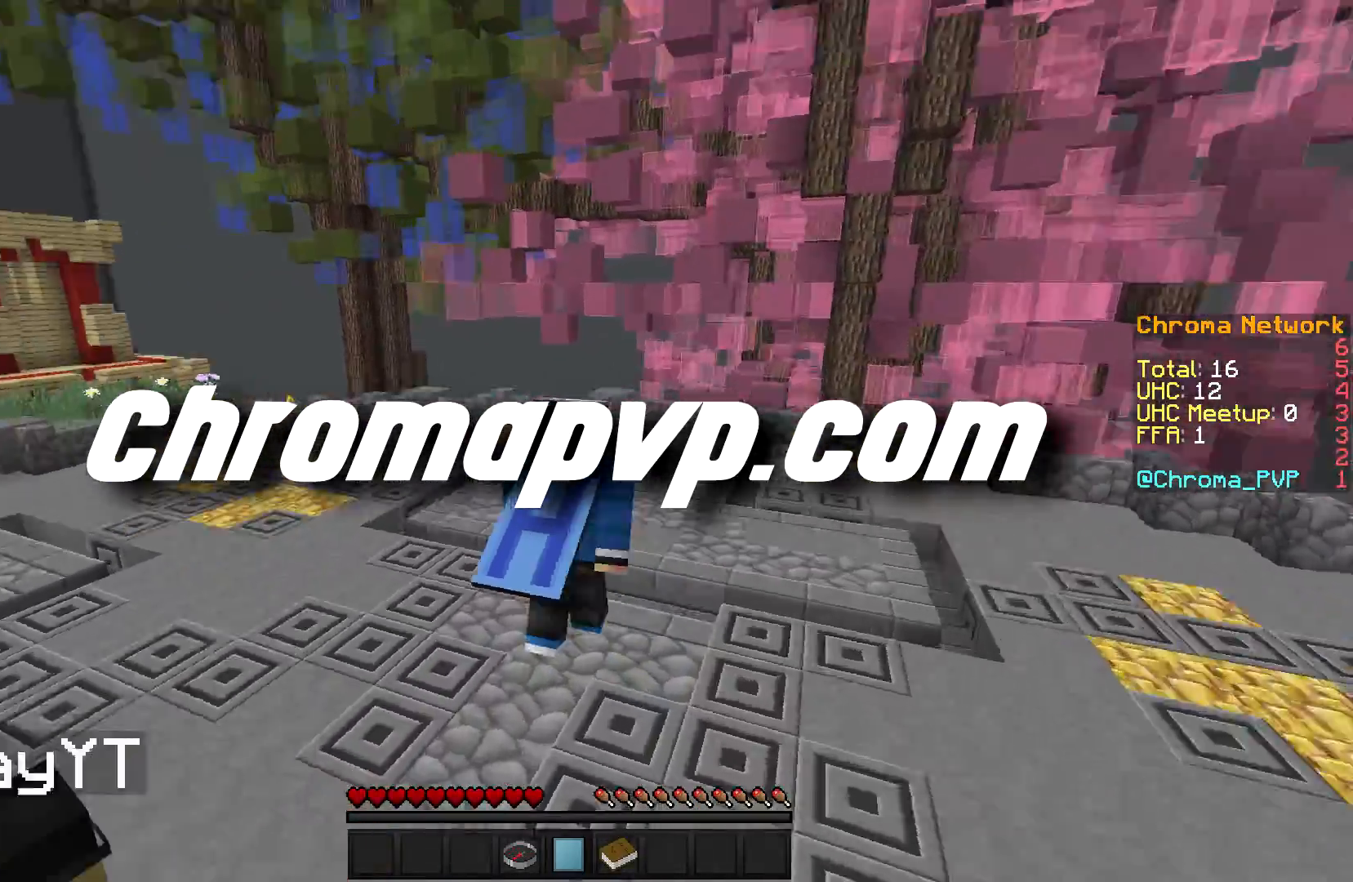
{"keys": ["d", "w"], "events": [[333, "d", "down"]]}
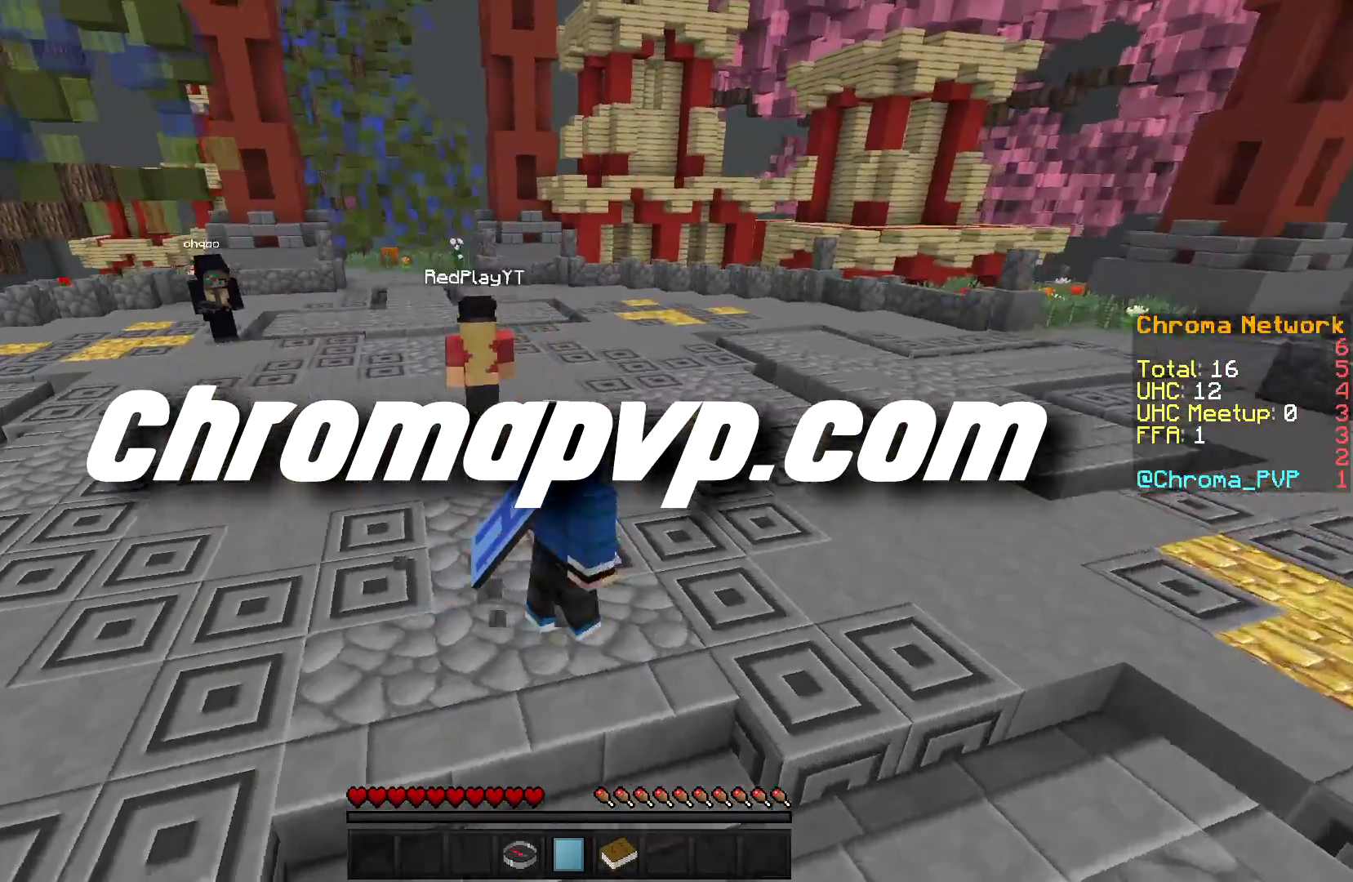
{"keys": ["w"], "events": [[50, "d", "up"], [83, "a", "down"], [383, "a", "up"]]}